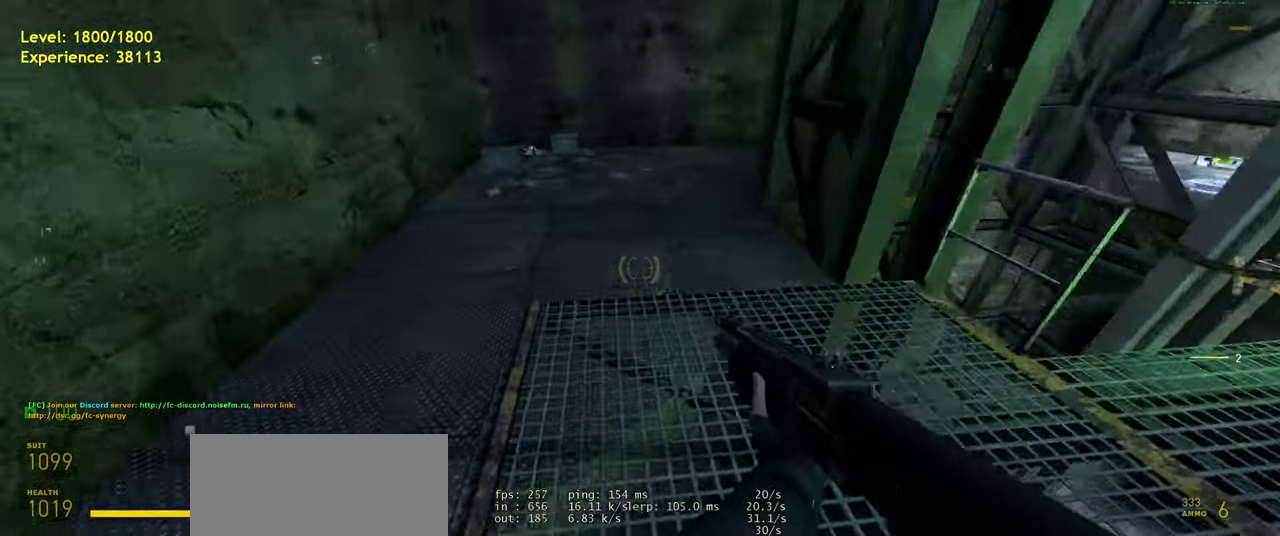
Gameplay with keyboard and mouse; each line is a JSON object with the keys and mouse buttons held at the frame after it. "events" lists presses ("down") and releases ("up") of "a", "ctrl", "d", "e", "f", "q", "r", "s", "shift", "space", "tab", "w", "mouse_left", "mouse_wheel", "mouse_right", "mouse_mb4" and "mouse_mb5" between this image and that frame as [ms after this image, input, new state], when the widget could be followed in between. "mouse_left", "mouse_wheel", "mouse_right", "mouse_mb4", "mouse_mb5" = the "left", "wheel", "right", "mb4", "mb5" buttons of the "mouse" list. No other keys are recorded. "wheel" means that the mouse wheel is clicked or scrolled. Mouse movement is not recorded.
{"keys": ["d"], "mouse": [], "events": [[100, "space", "down"], [140, "shift", "up"], [140, "w", "up"], [200, "d", "down"], [240, "a", "up"], [260, "space", "up"]]}
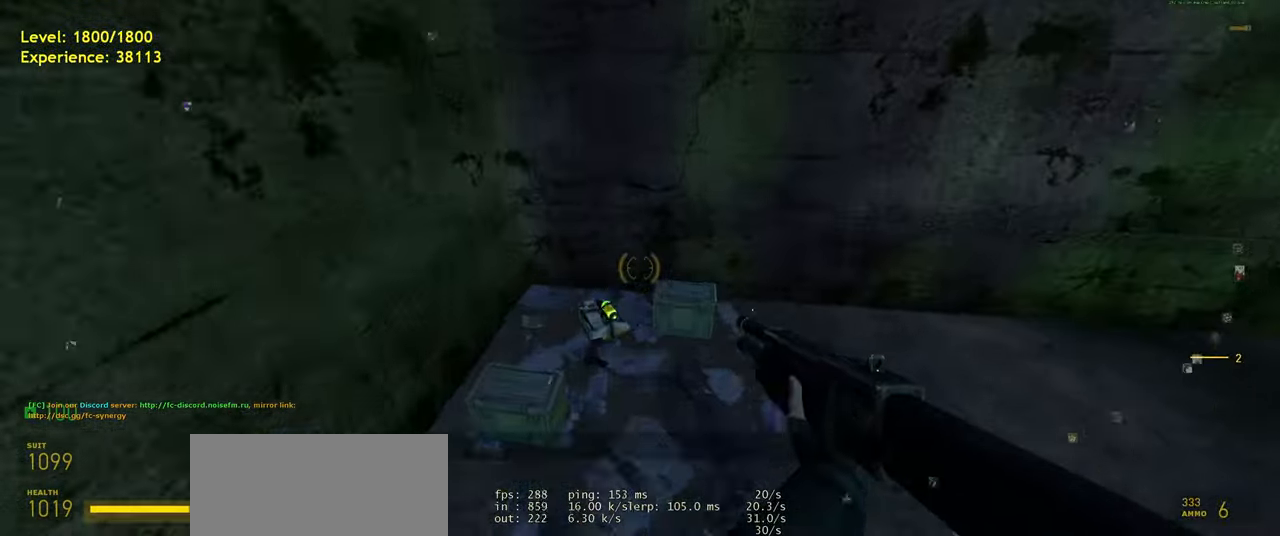
{"keys": ["shift", "w"], "mouse": [], "events": [[140, "space", "down"], [220, "space", "up"], [420, "d", "up"], [440, "w", "down"], [500, "shift", "down"]]}
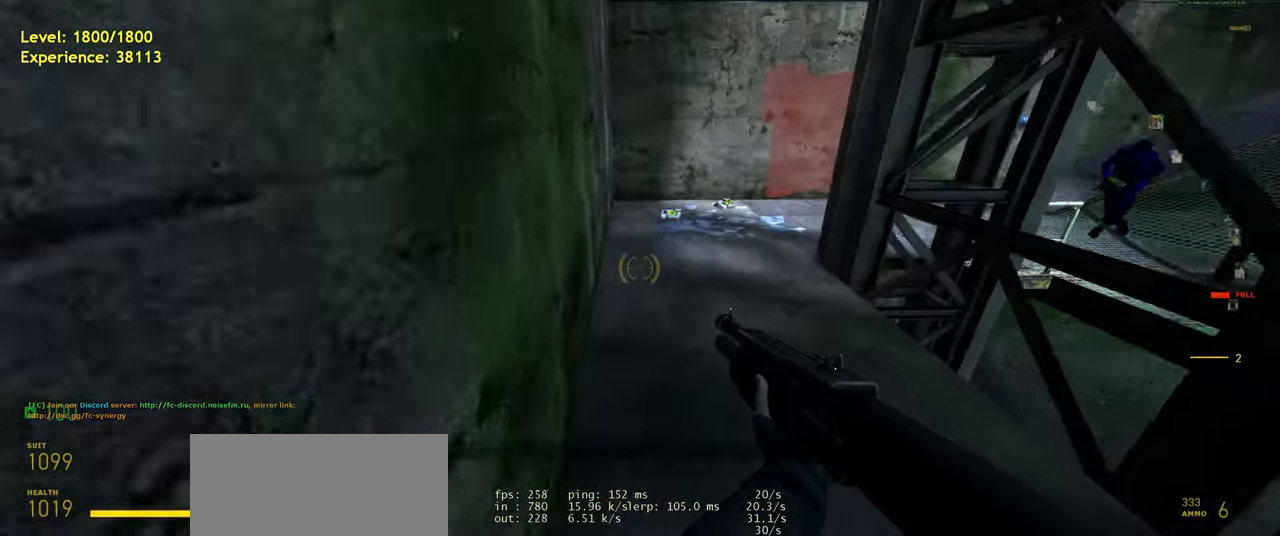
{"keys": ["shift", "w"], "mouse": [], "events": [[140, "a", "down"], [500, "a", "up"]]}
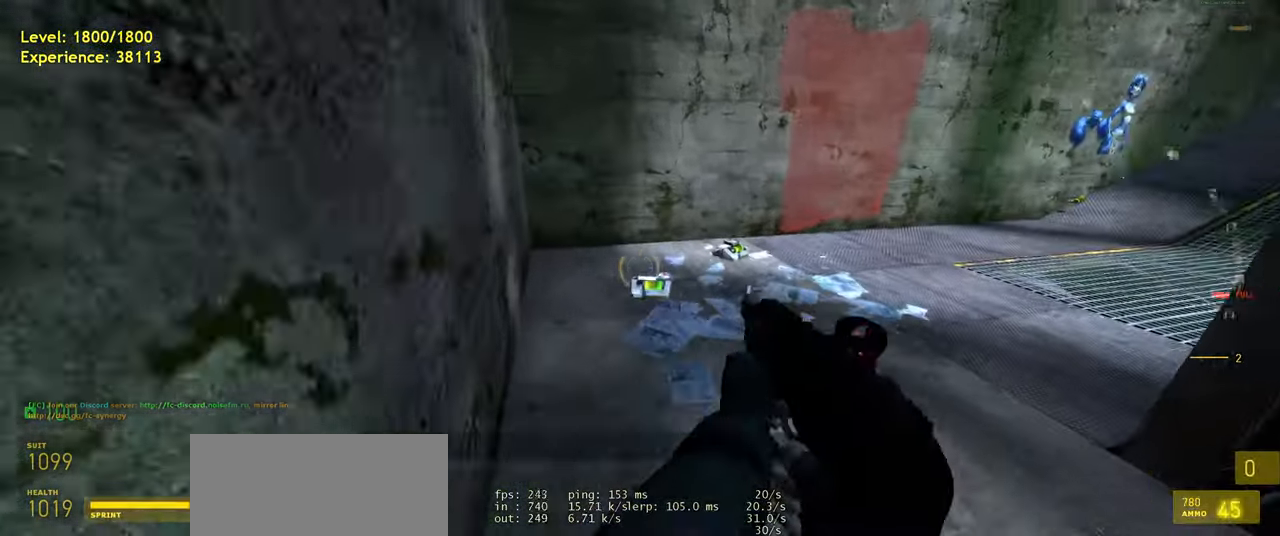
{"keys": ["w"], "mouse": [], "events": [[40, "d", "down"], [260, "w", "up"], [280, "shift", "up"], [280, "space", "down"], [360, "space", "up"], [480, "d", "up"], [500, "w", "down"]]}
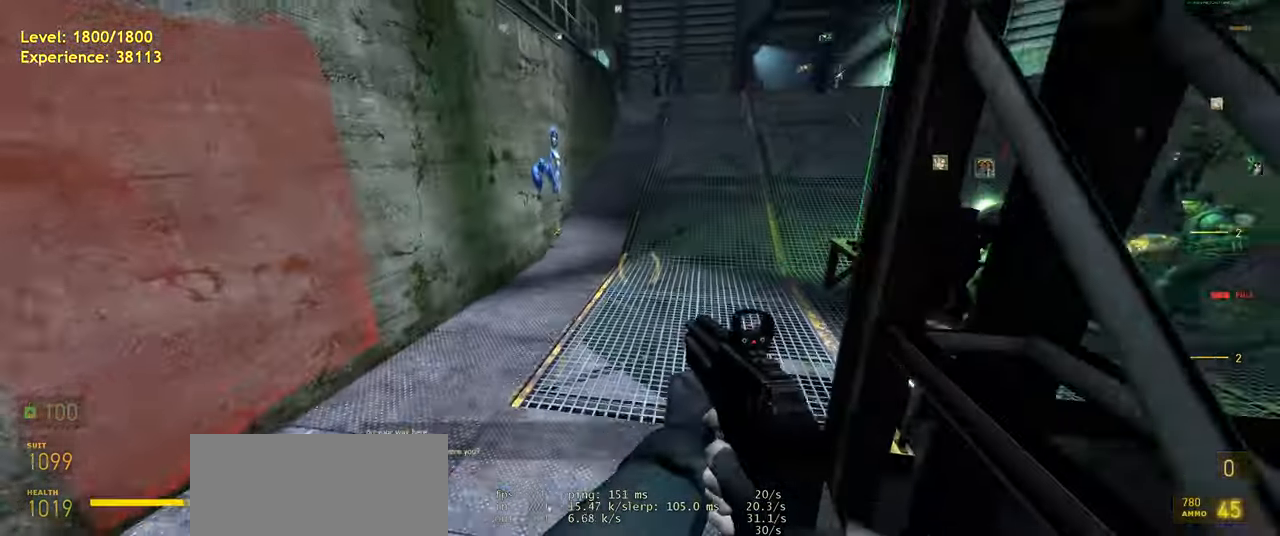
{"keys": ["a", "shift", "space", "w"], "mouse": [], "events": [[200, "d", "down"], [320, "d", "up"], [340, "shift", "down"], [460, "a", "down"], [500, "space", "down"]]}
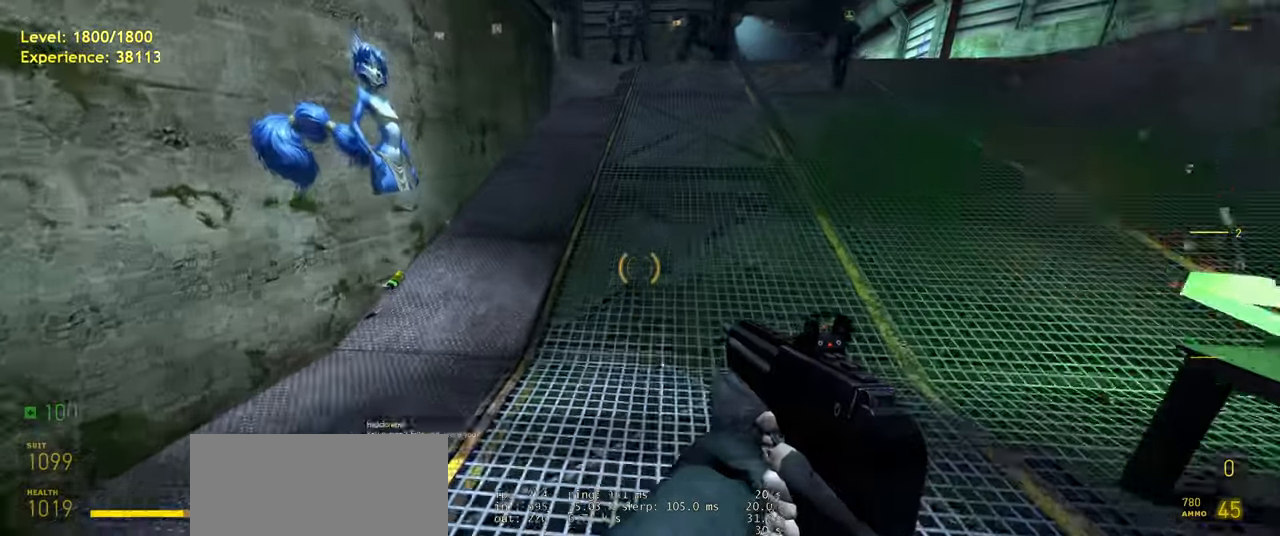
{"keys": ["d", "w"], "mouse": [], "events": [[40, "shift", "up"], [100, "d", "down"], [140, "a", "up"], [140, "space", "up"], [140, "w", "up"], [340, "mouse_wheel", "down"], [360, "w", "down"], [400, "d", "up"], [440, "mouse_wheel", "up"], [480, "d", "down"]]}
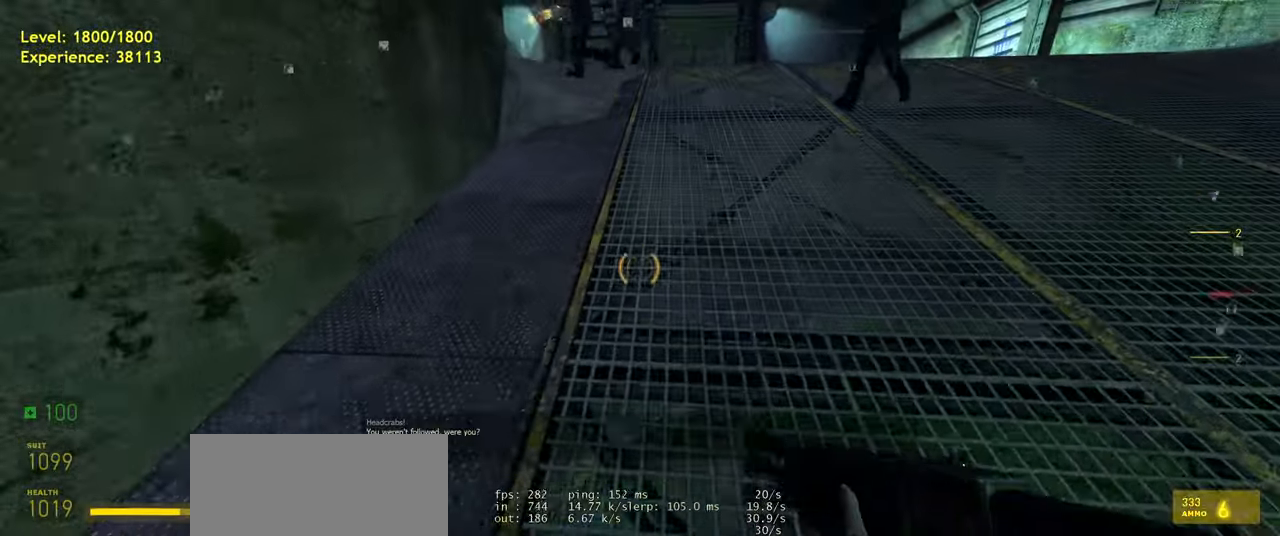
{"keys": ["w"], "mouse": ["wheel"], "events": [[380, "d", "up"], [460, "mouse_wheel", "down"]]}
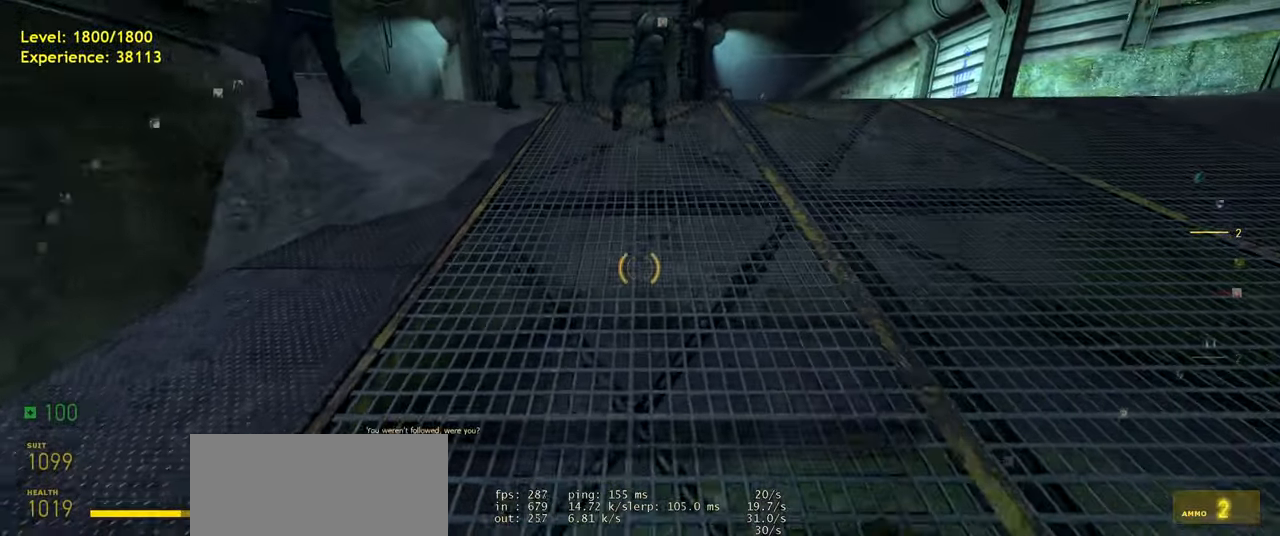
{"keys": ["w"], "mouse": [], "events": [[80, "d", "down"], [80, "mouse_wheel", "up"], [460, "d", "up"]]}
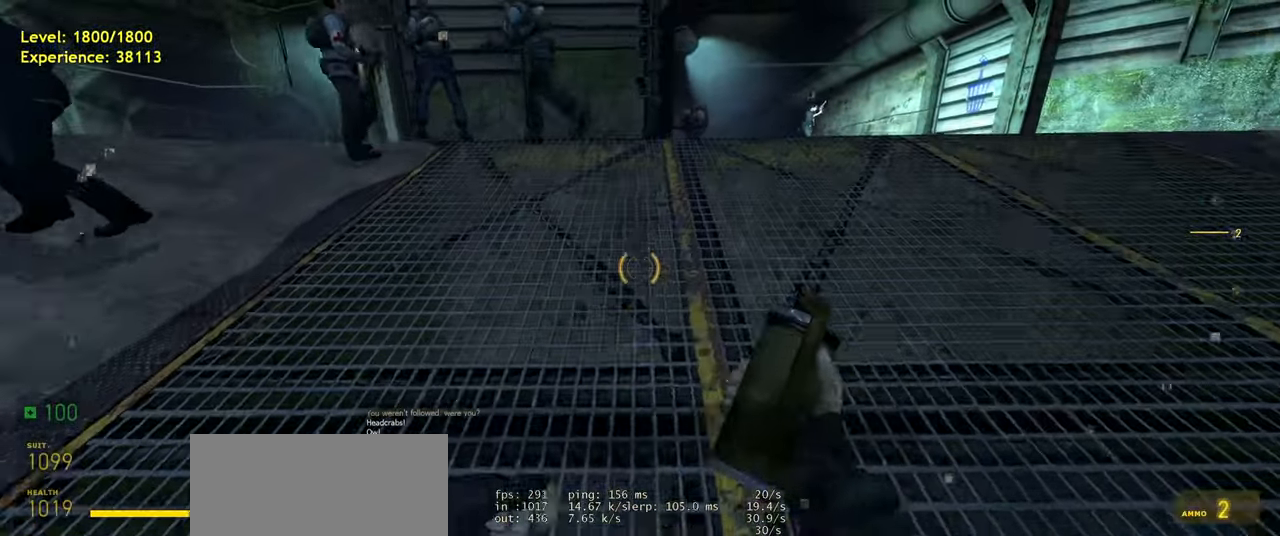
{"keys": ["d"], "mouse": [], "events": [[60, "d", "down"], [160, "mouse_wheel", "down"], [240, "mouse_wheel", "up"], [360, "w", "up"]]}
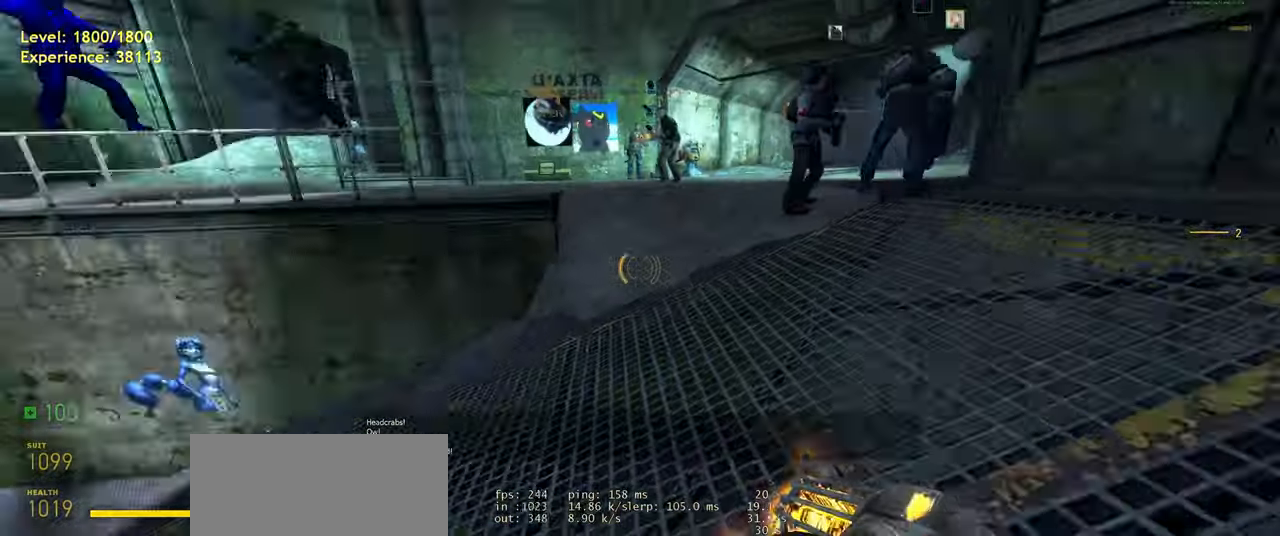
{"keys": [], "mouse": [], "events": [[120, "d", "up"], [340, "s", "down"], [380, "a", "down"], [480, "s", "up"], [500, "a", "up"]]}
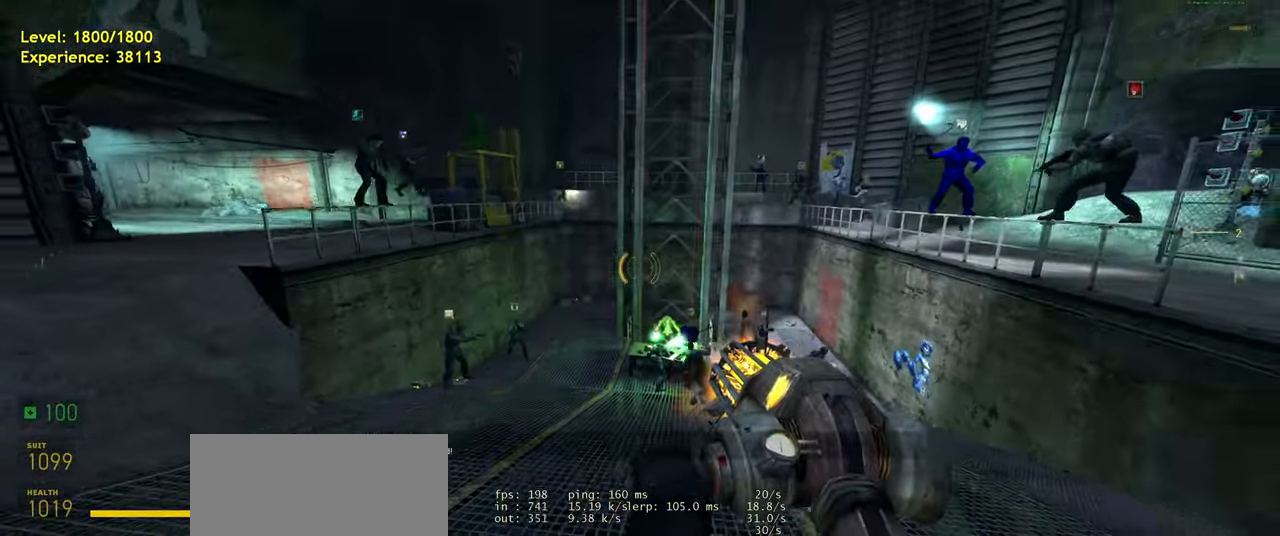
{"keys": [], "mouse": [], "events": []}
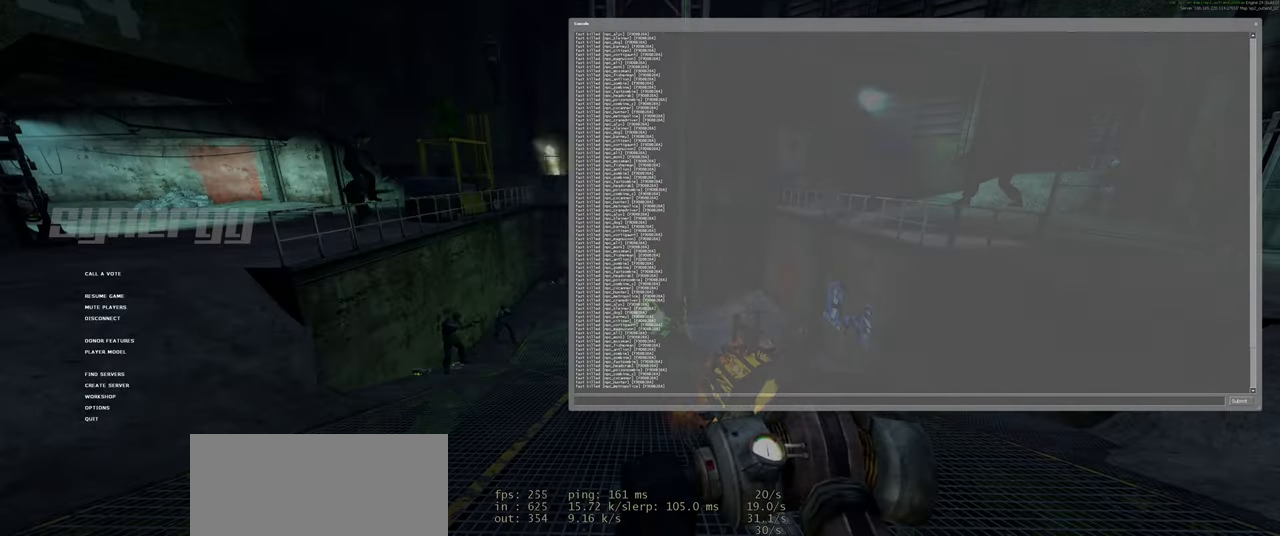
{"keys": [], "mouse": [], "events": []}
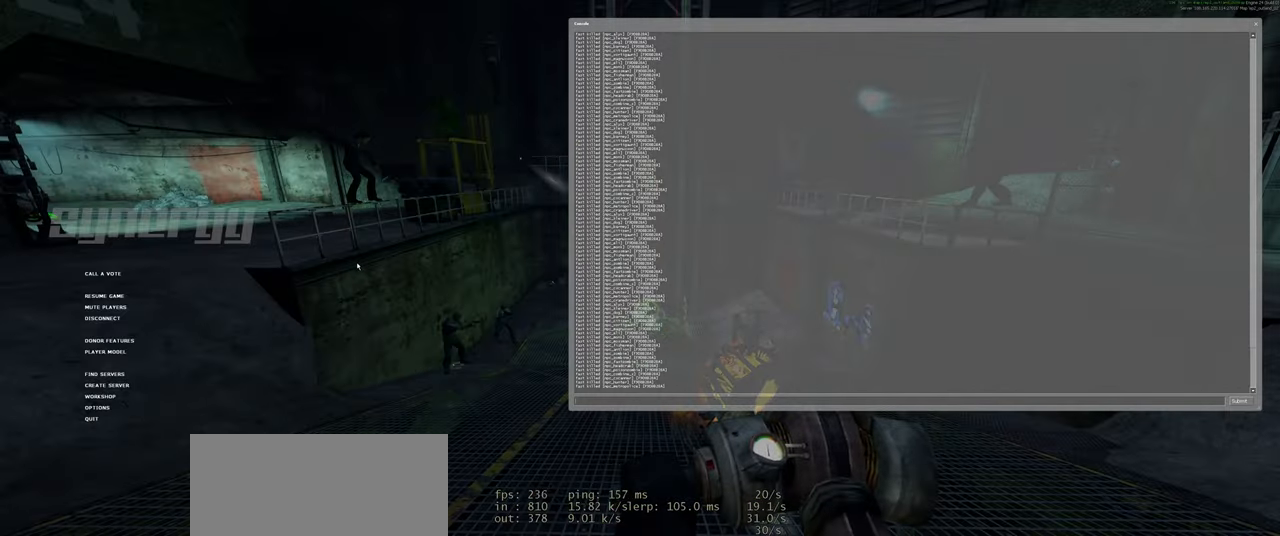
{"keys": [], "mouse": [], "events": []}
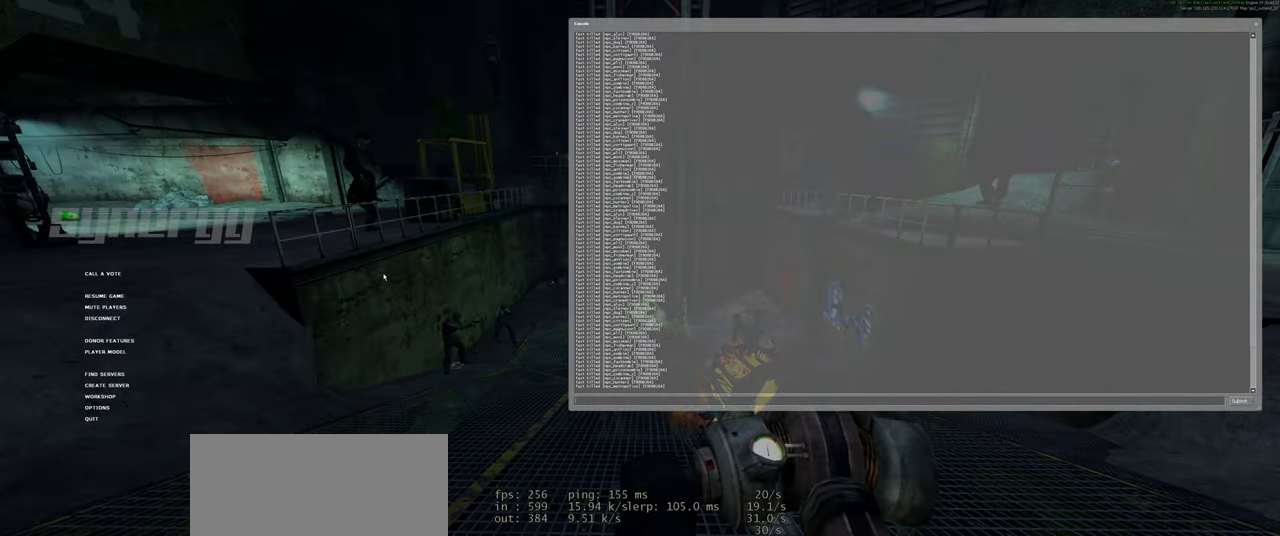
{"keys": ["tab"], "mouse": [], "events": [[340, "shift", "down"], [440, "tab", "down"], [500, "shift", "up"]]}
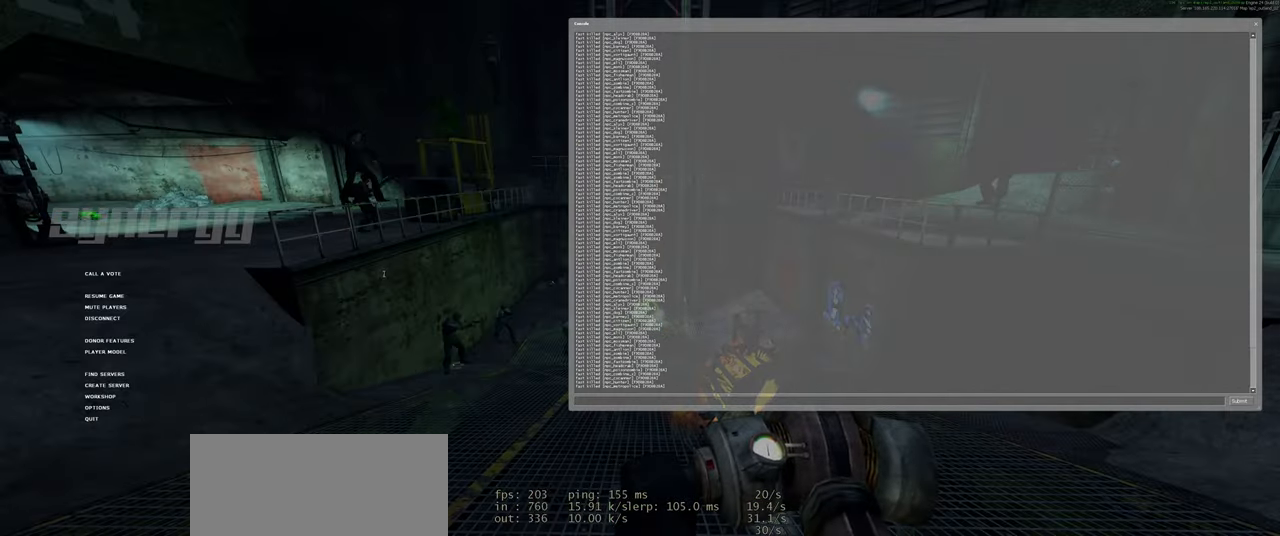
{"keys": [], "mouse": [], "events": [[80, "tab", "up"]]}
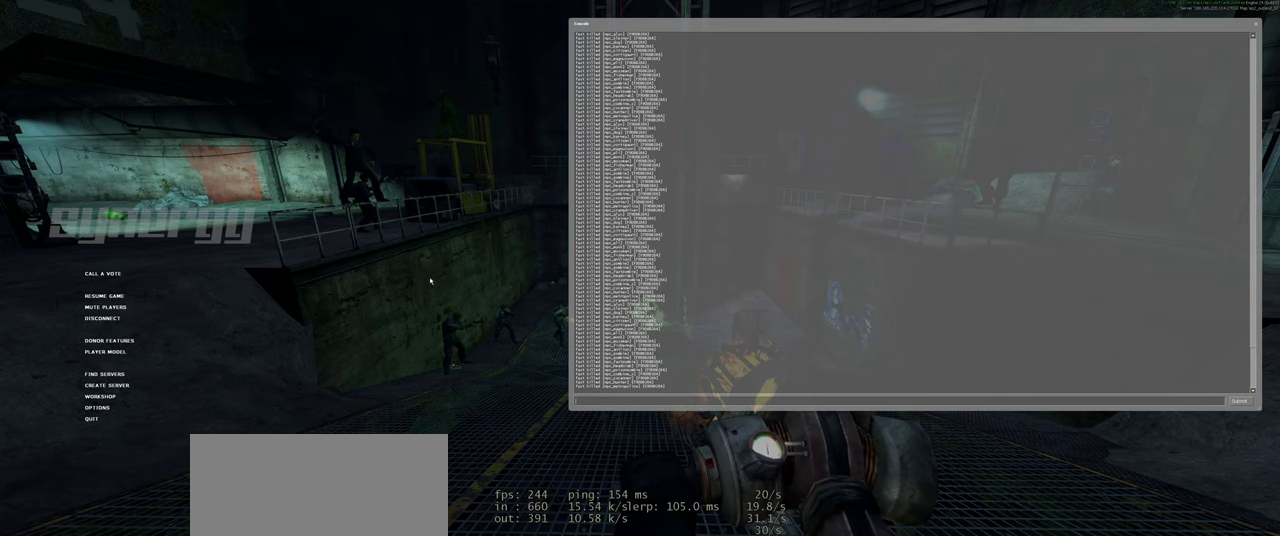
{"keys": [], "mouse": [], "events": []}
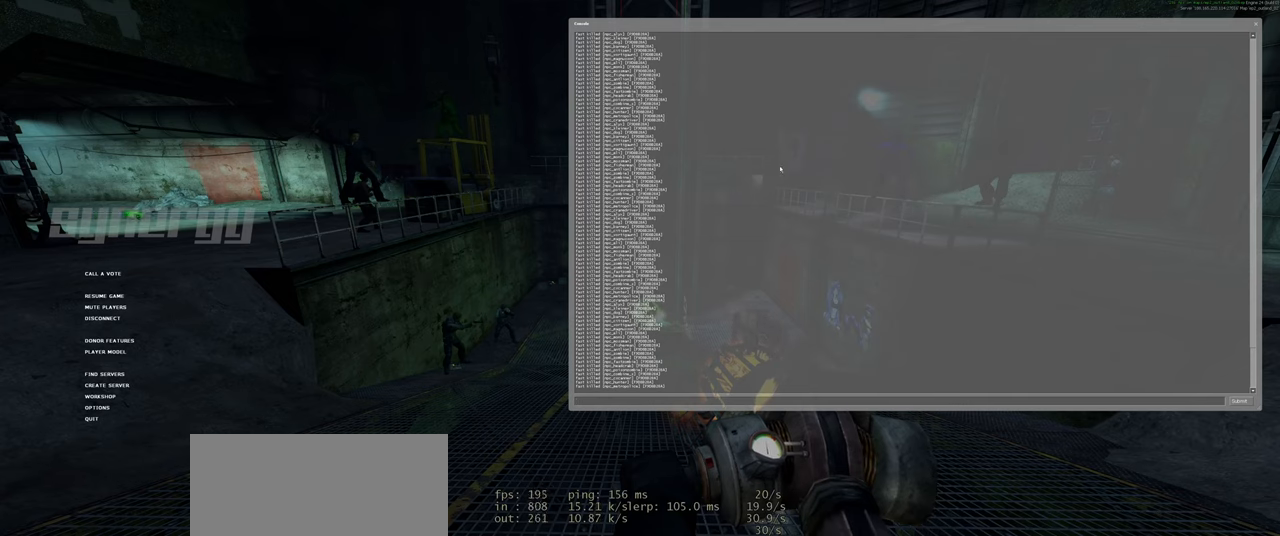
{"keys": [], "mouse": [], "events": []}
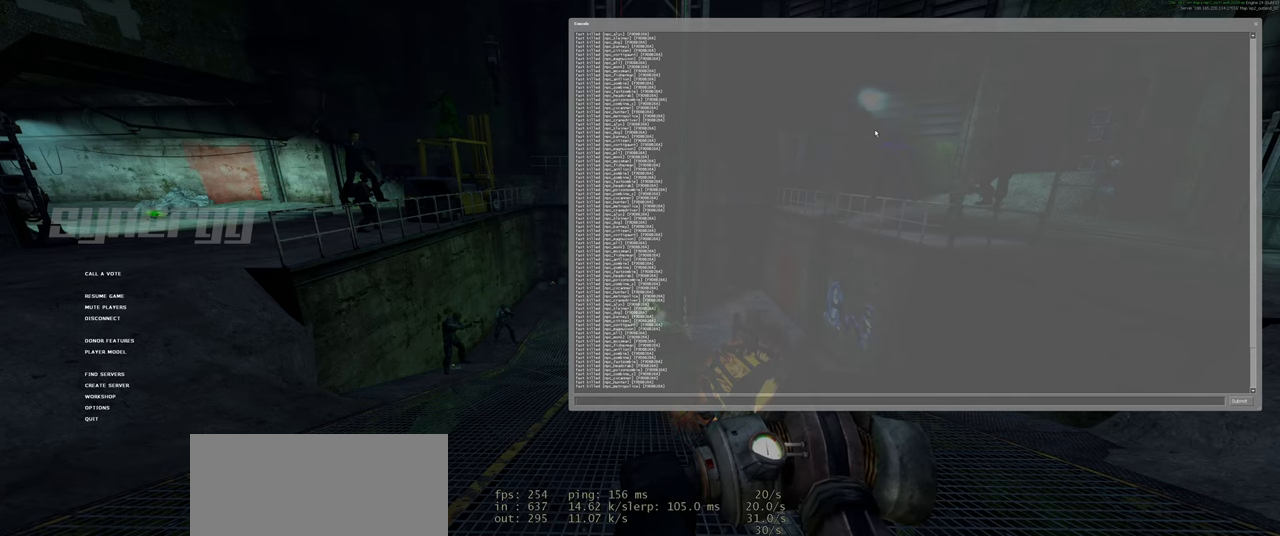
{"keys": [], "mouse": [], "events": [[160, "mouse_left", "down"], [220, "mouse_left", "up"]]}
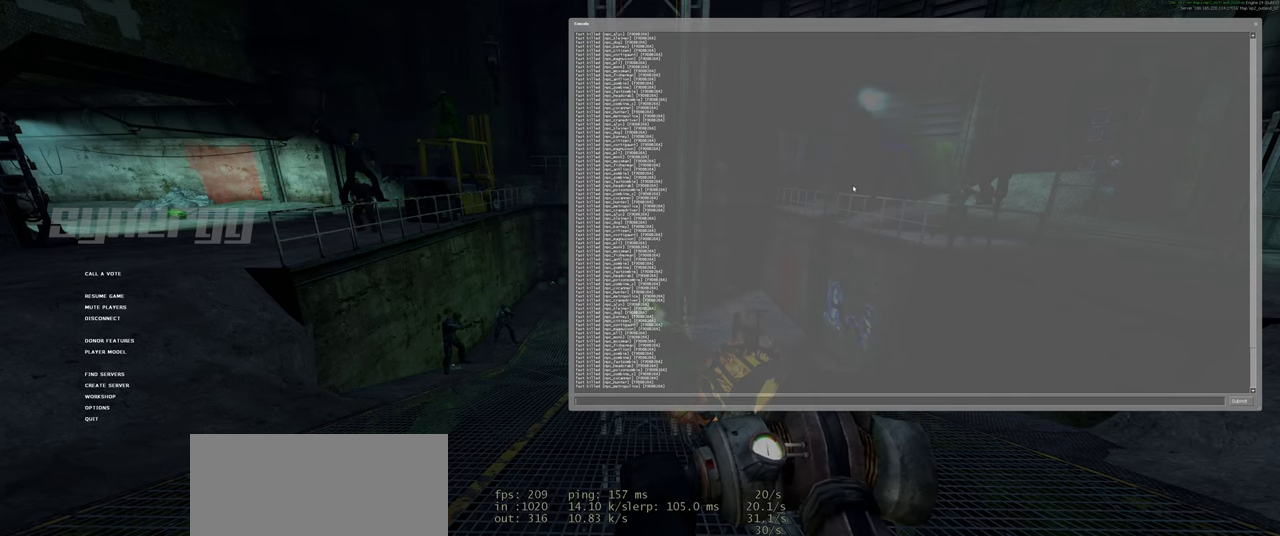
{"keys": [], "mouse": [], "events": []}
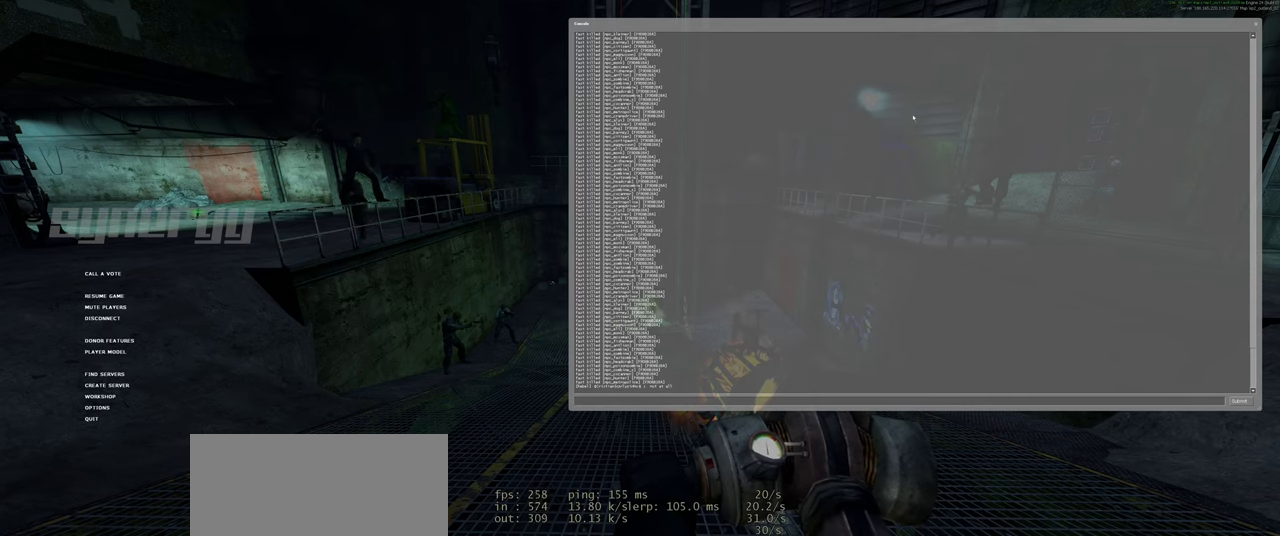
{"keys": [], "mouse": [], "events": []}
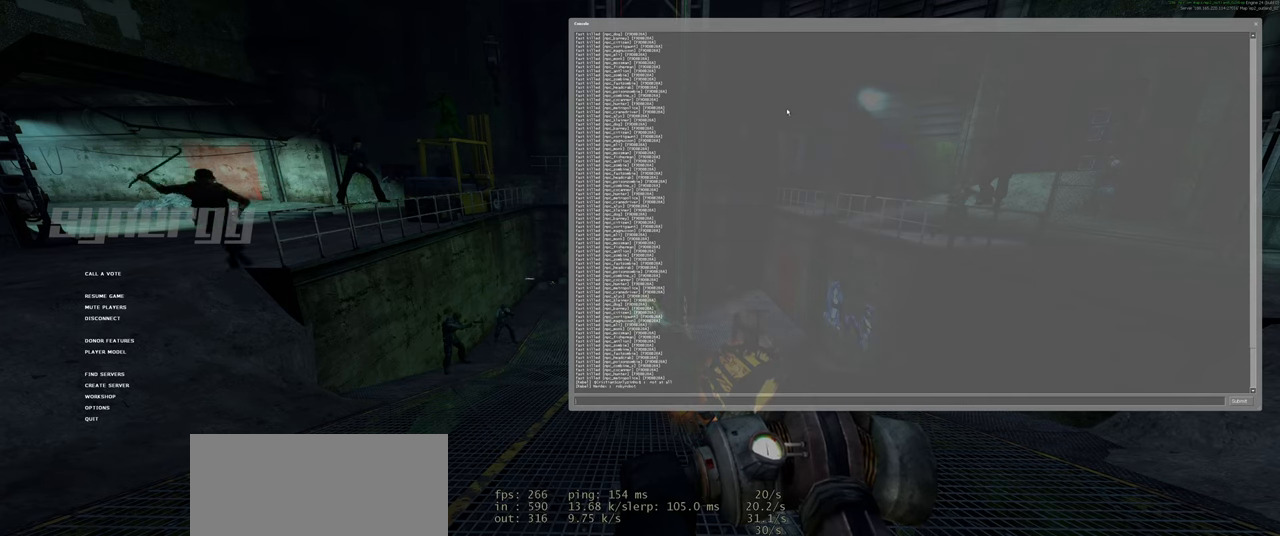
{"keys": [], "mouse": ["left"], "events": [[240, "mouse_left", "down"]]}
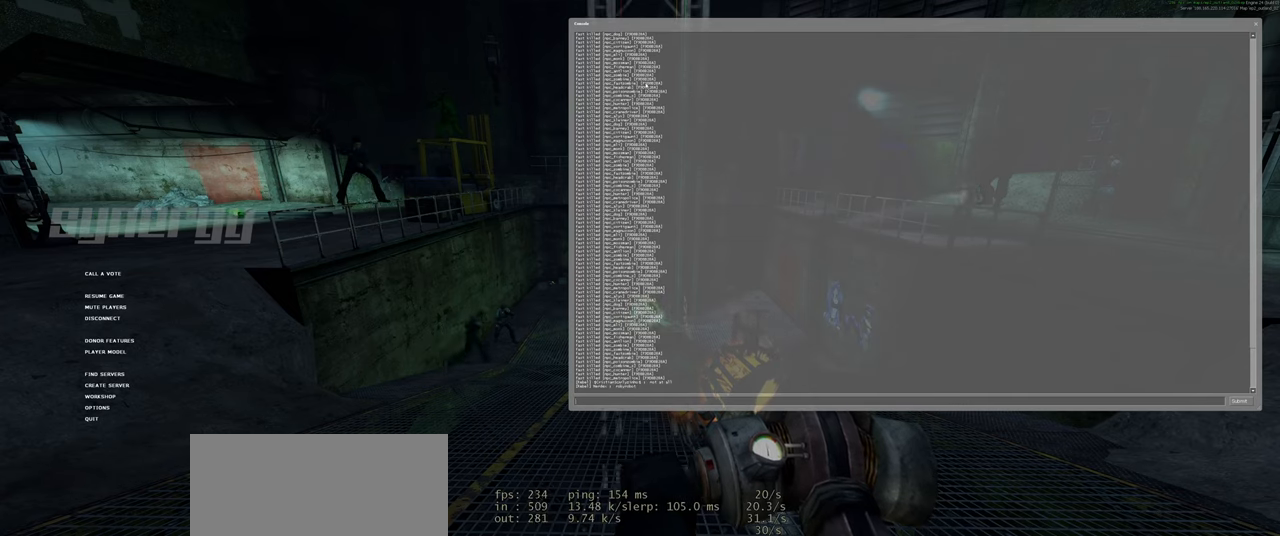
{"keys": [], "mouse": ["left"], "events": []}
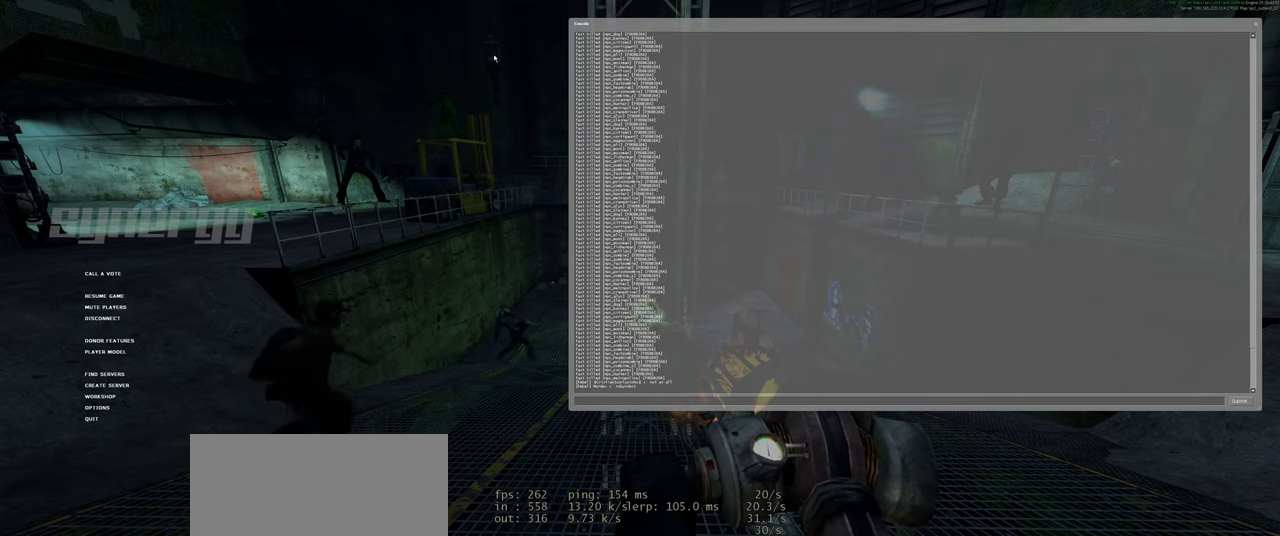
{"keys": [], "mouse": [], "events": [[440, "mouse_left", "up"]]}
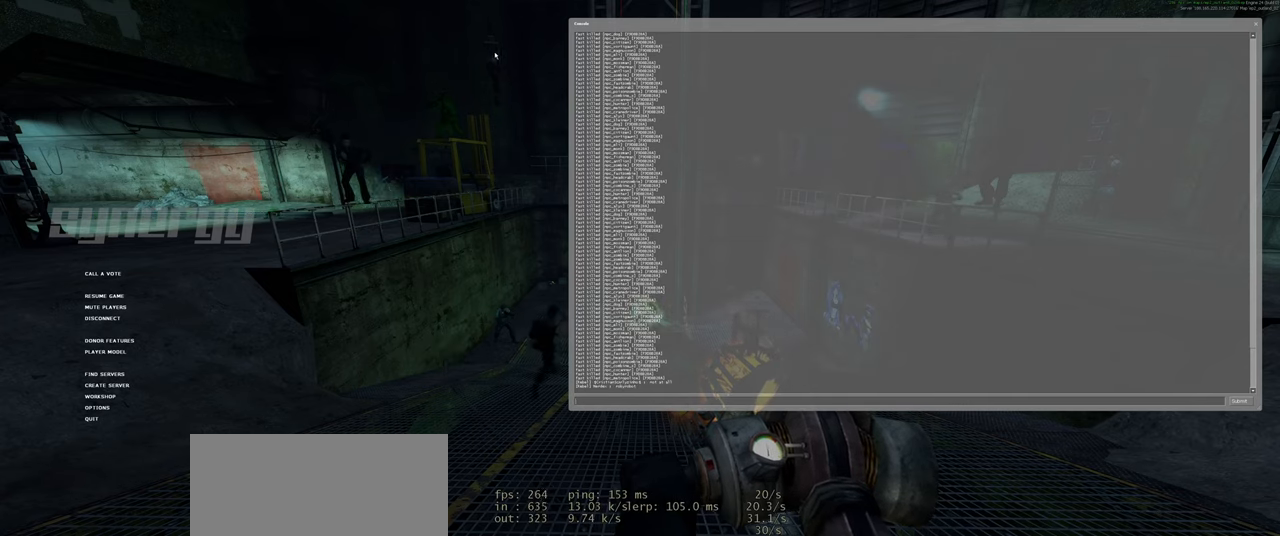
{"keys": [], "mouse": [], "events": []}
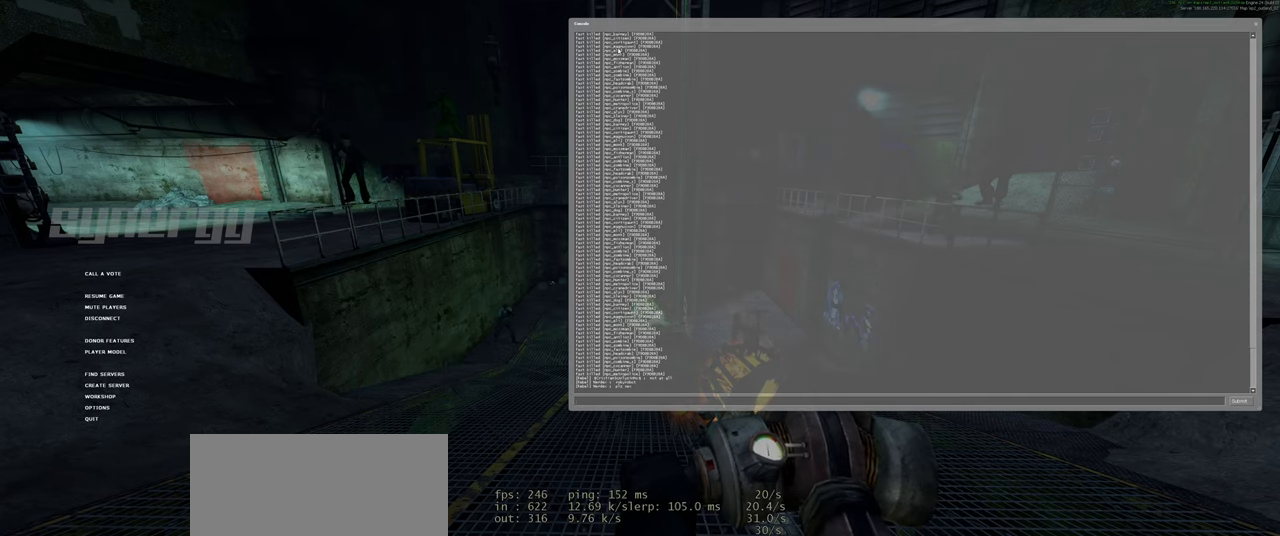
{"keys": [], "mouse": [], "events": [[100, "mouse_left", "down"], [160, "mouse_left", "up"]]}
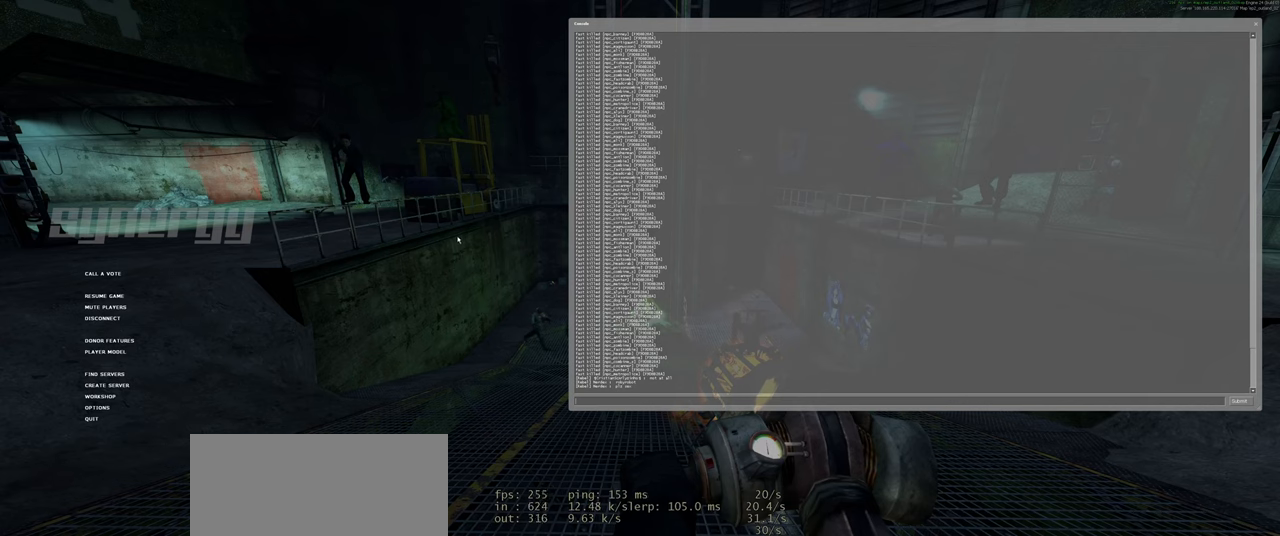
{"keys": ["w"], "mouse": [], "events": [[60, "shift", "down"], [120, "tab", "down"], [200, "shift", "up"], [200, "tab", "up"], [440, "w", "down"]]}
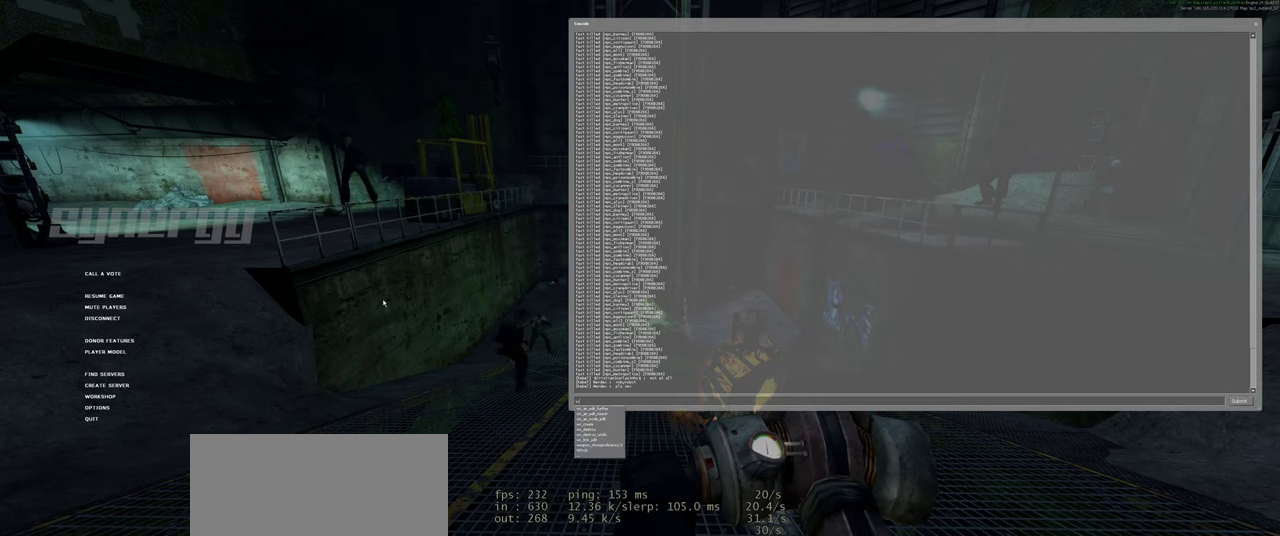
{"keys": [], "mouse": [], "events": [[40, "w", "up"]]}
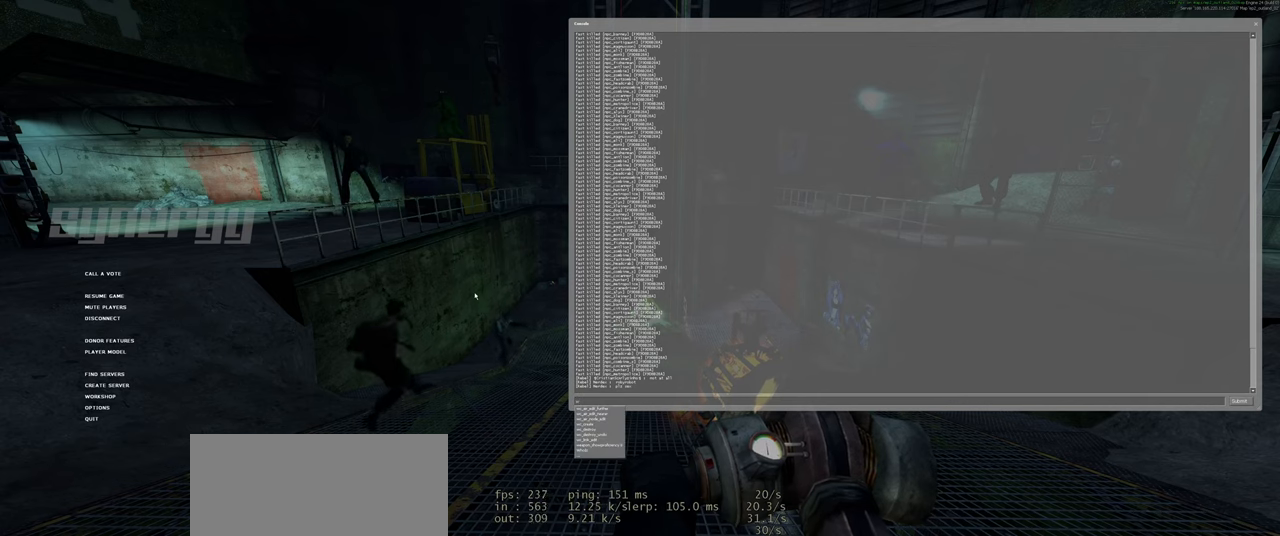
{"keys": [], "mouse": [], "events": []}
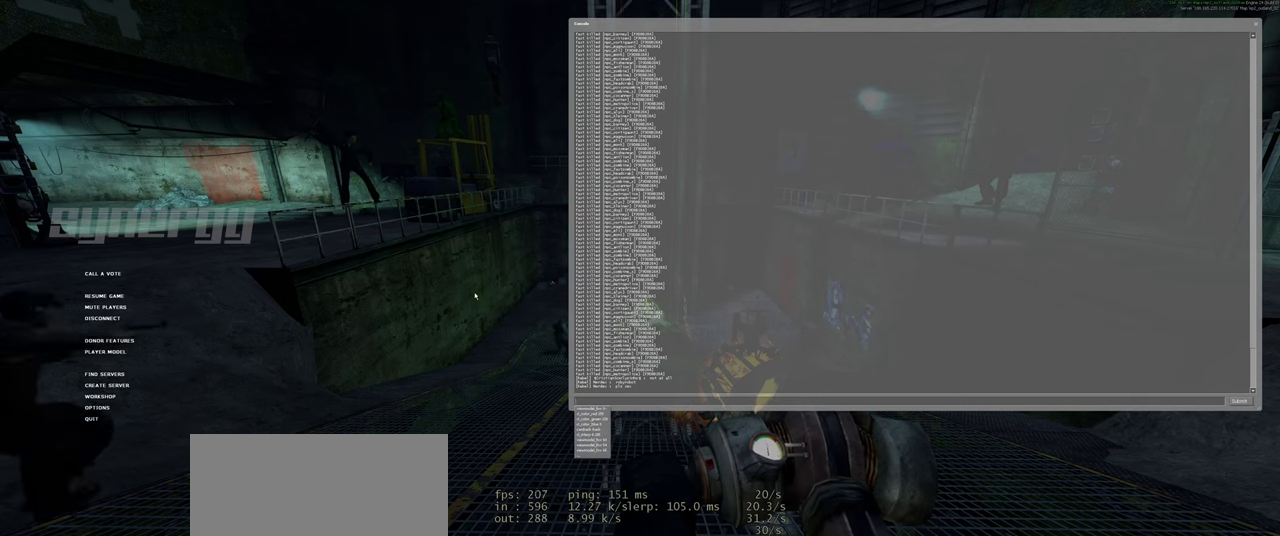
{"keys": [], "mouse": [], "events": []}